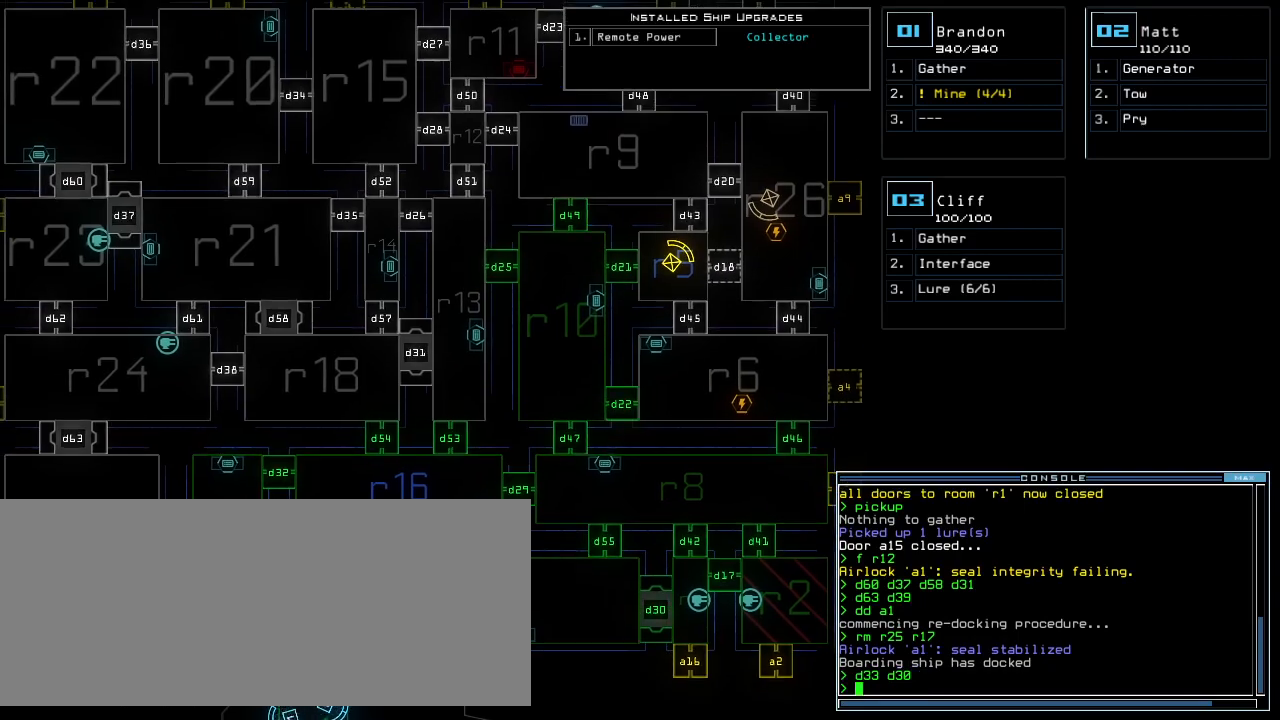
Gameplay with keyboard; each line is a JSON object with the keys held at the frame after it. "events" lists presses ("down") and releases ("up") of ".", "0", "1", "2", "3", "4", "5", "6", "7", "8", "9", "a", "b", "backspace", "c", "caps_lock", "comma", "ctrl_l", "ctrl_r", "d", "down", "e", "equals", "escape", "f", "f8", "g", "h", "i", "j", "k", "l", "left", "m", "minus", "n", "o", "p", "q", "quote", "r", "return", "right", "s", "semicolon", "shift_l", "shift_r", "space", "t", "tab", "tilde", "u", "up", "v", "w", "x", "y" and "z" between this image and that frame as [ms after this image, input, new state], when the widget could be followed in between. No other keys are recorded. Mouse input is not recorded.
{"keys": [], "events": [[20, "up", "up"], [80, "right", "down"], [160, "backspace", "down"], [220, "backspace", "up"], [360, "right", "up"]]}
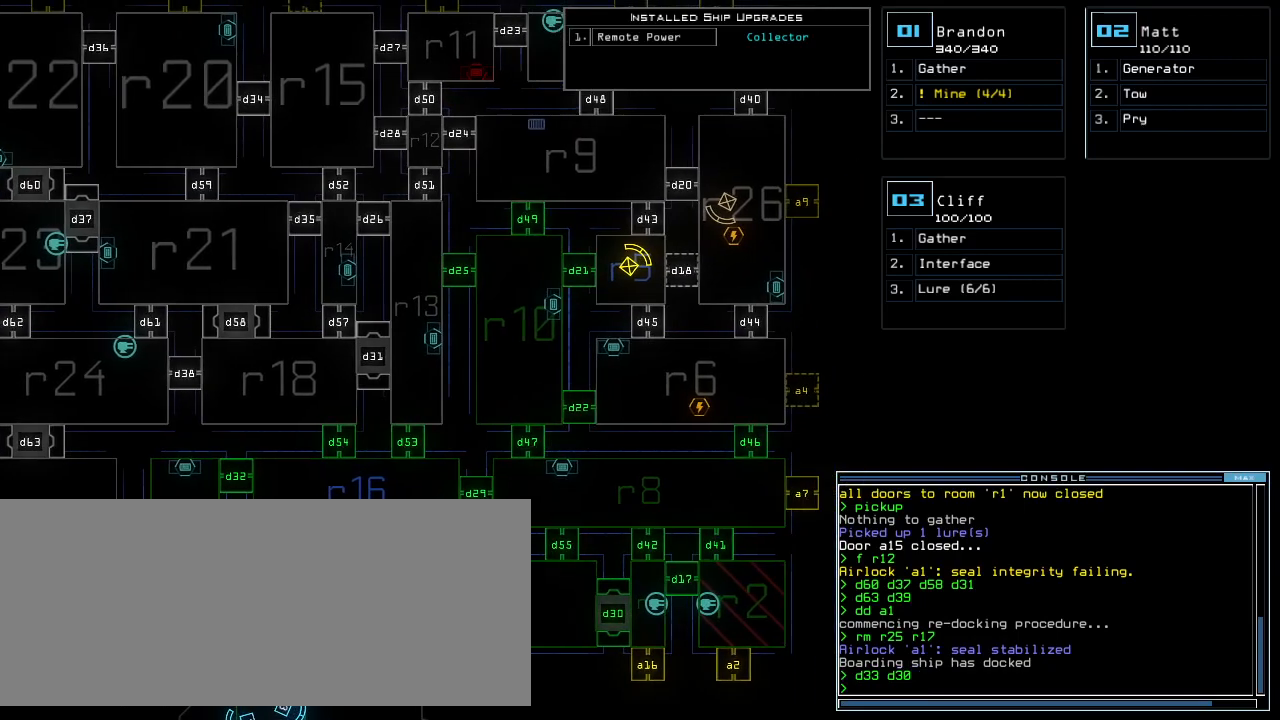
{"keys": [], "events": []}
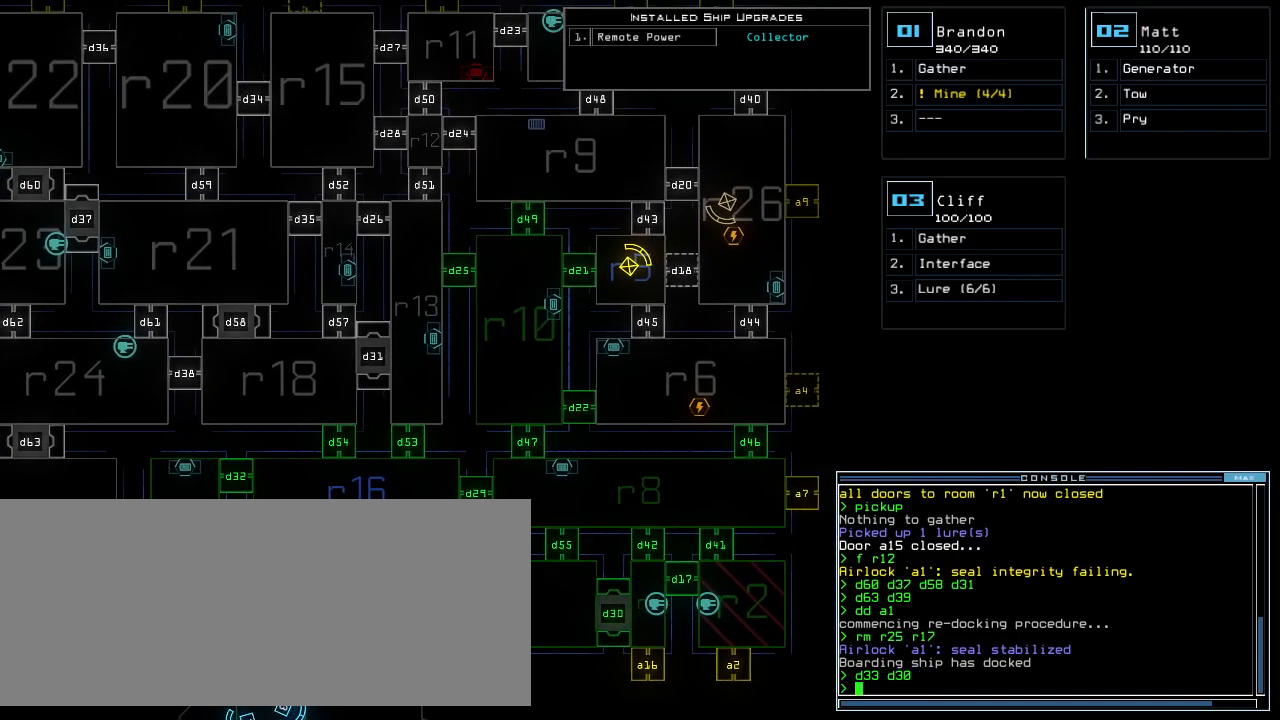
{"keys": [], "events": []}
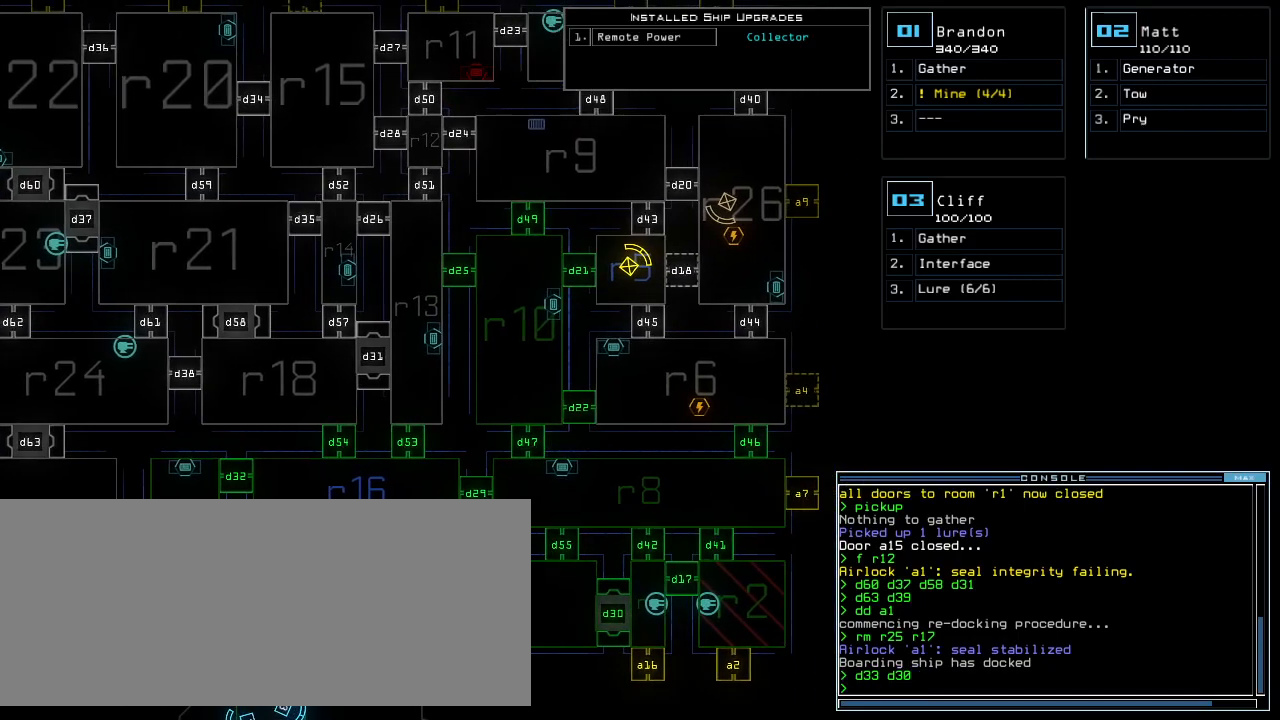
{"keys": [], "events": []}
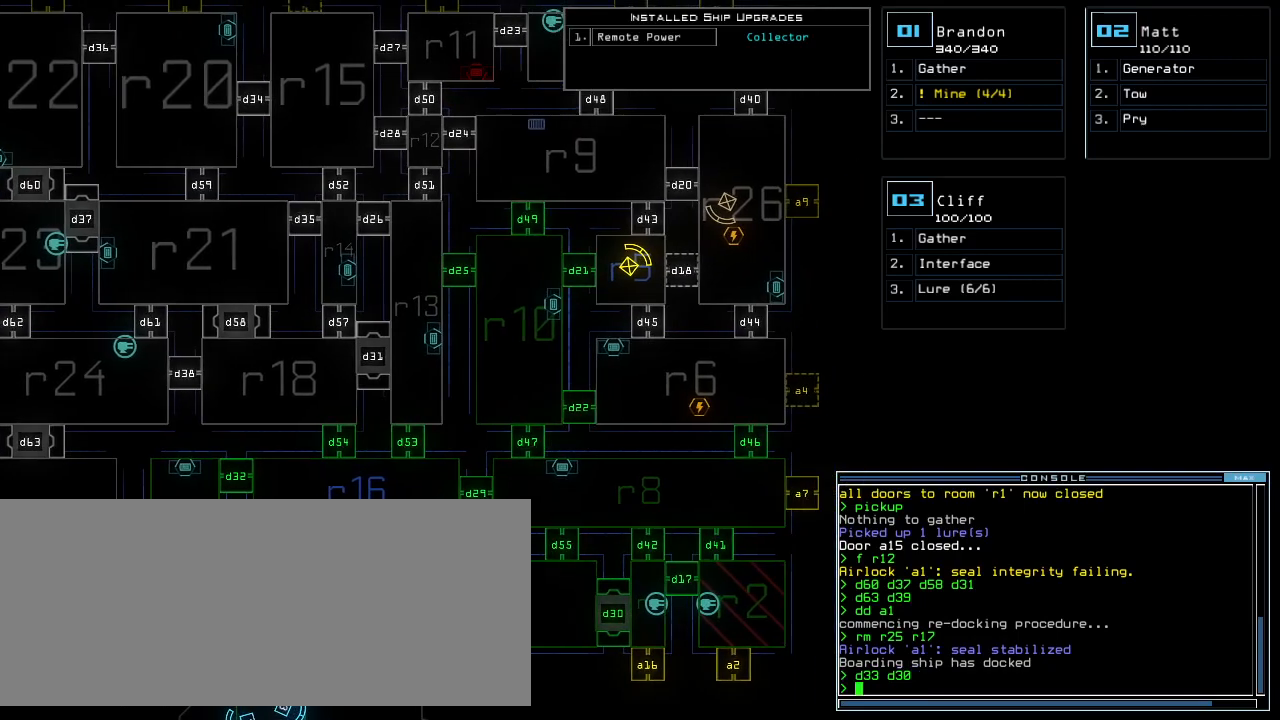
{"keys": [], "events": []}
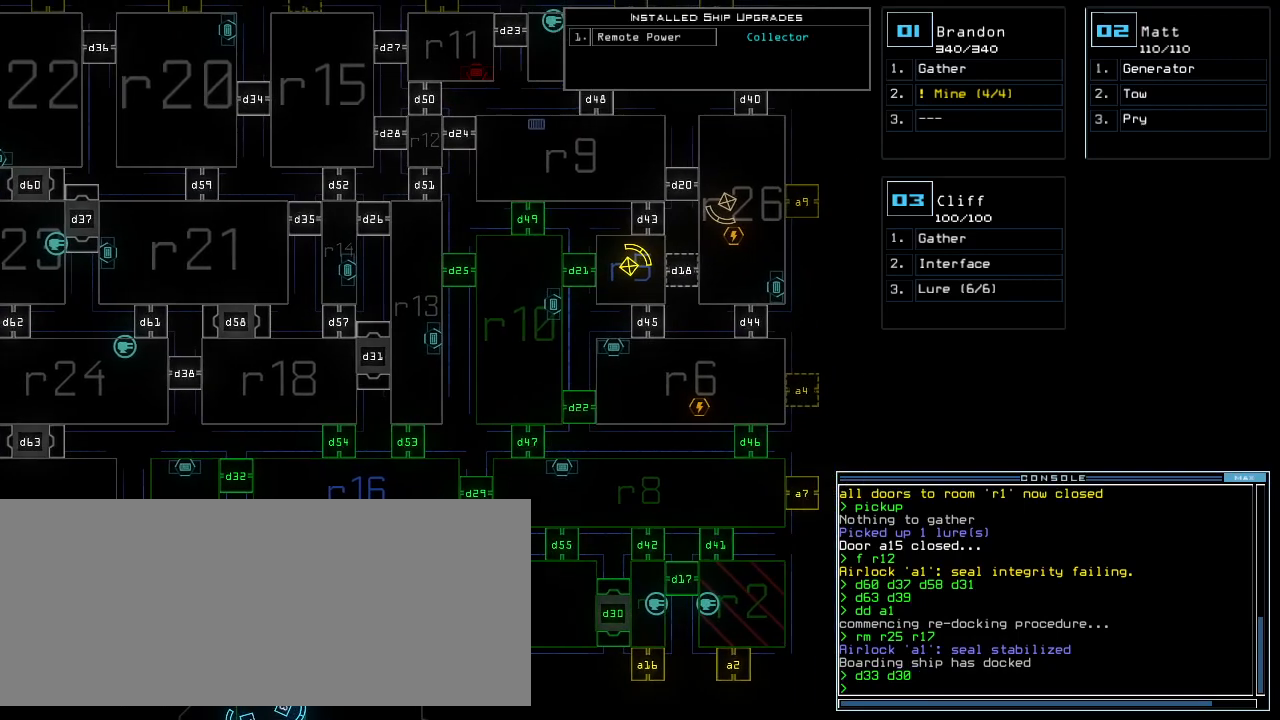
{"keys": [], "events": []}
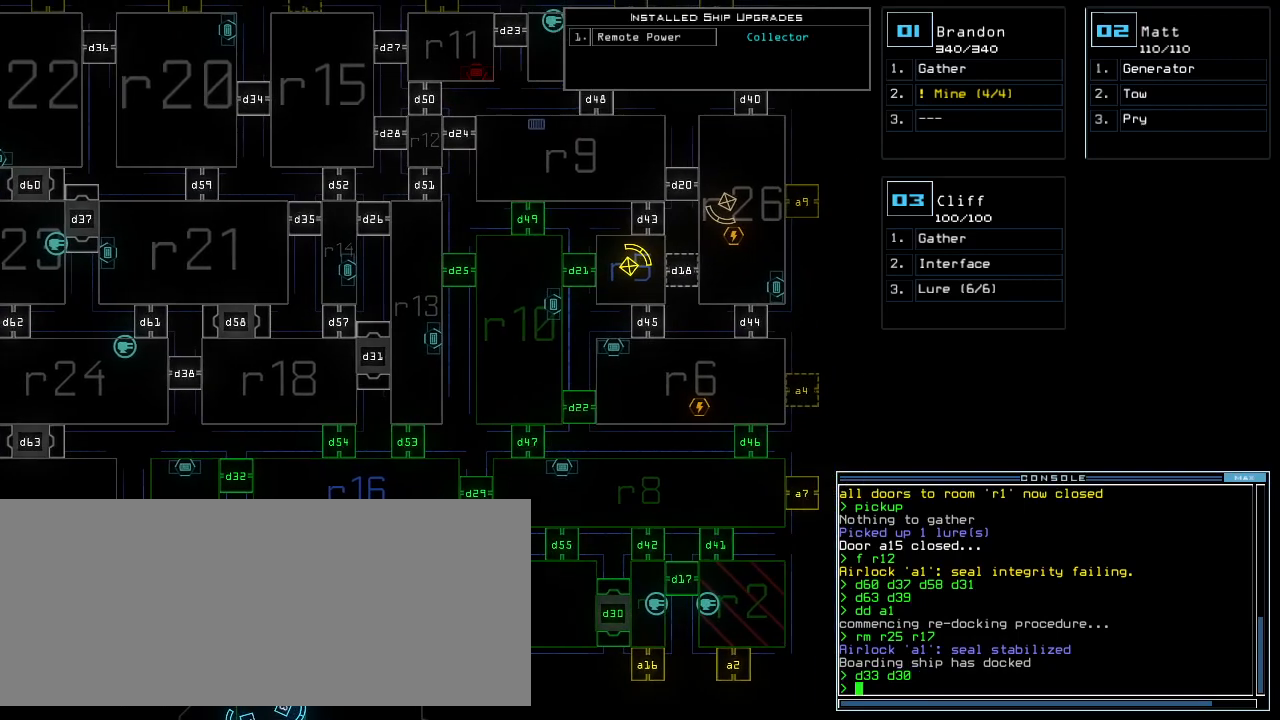
{"keys": [], "events": [[40, "d", "down"], [120, "d", "up"]]}